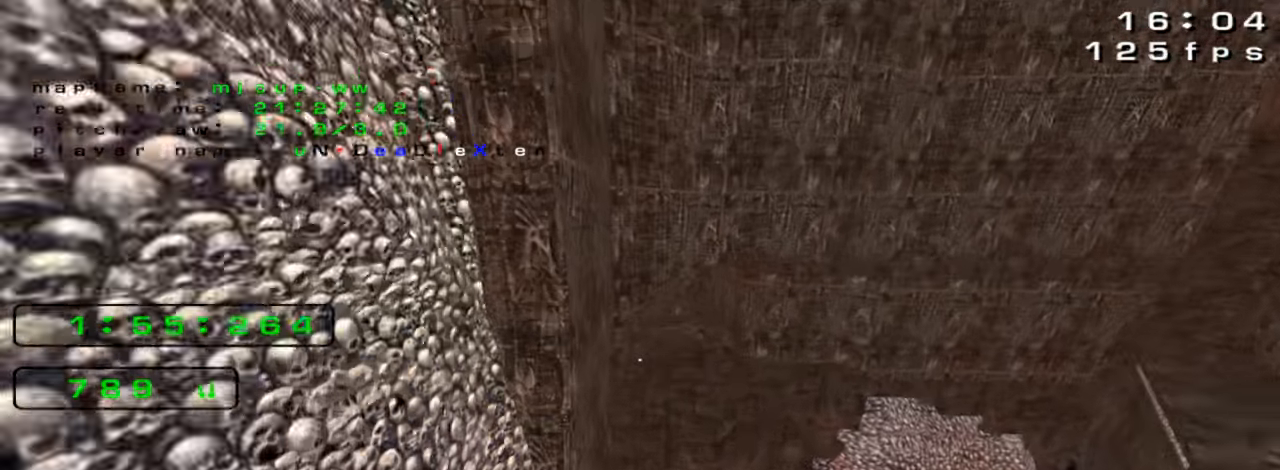
Gameplay with keyboard; each line is a JSON object with the keys held at the frame after it. "events" lists presses ("down") and releases ("up") of "down", "left", "right" and "up" between this image and that frame as [ms after this image, input, new state], when the widget could be followed in between. No other keys are recorded. Mouse input is not recorded. Not read: crouch jump.
{"keys": ["up"], "events": [[100, "left", "up"], [100, "up", "down"]]}
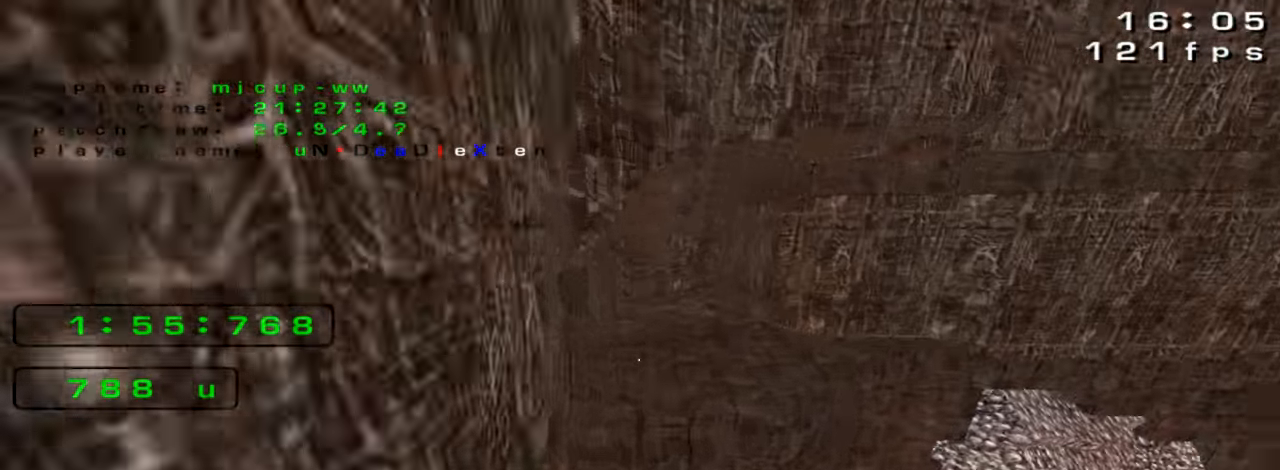
{"keys": ["up"], "events": [[366, "left", "down"], [366, "up", "up"], [433, "left", "up"], [466, "up", "down"]]}
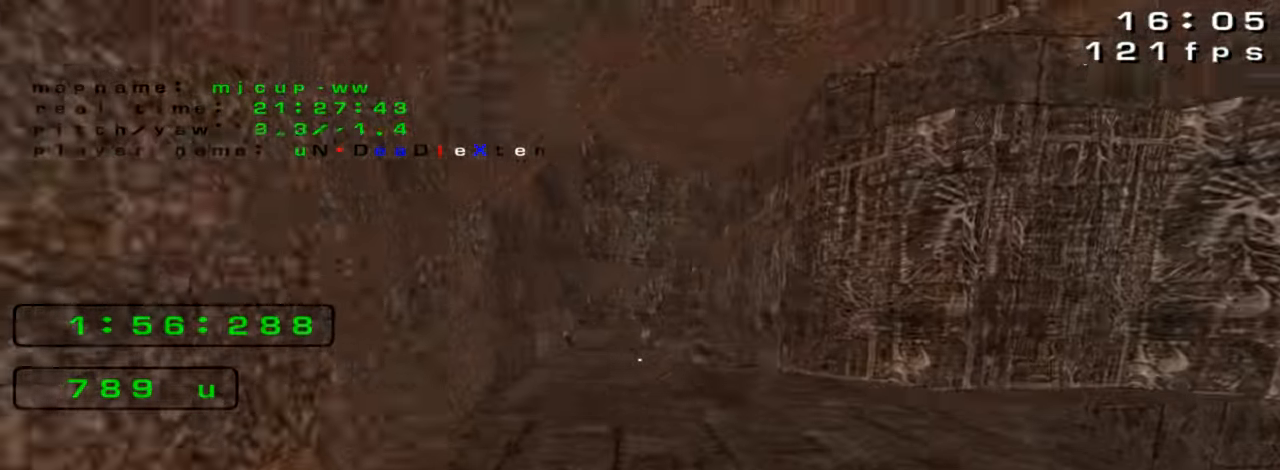
{"keys": ["left"], "events": [[500, "left", "down"], [500, "up", "up"]]}
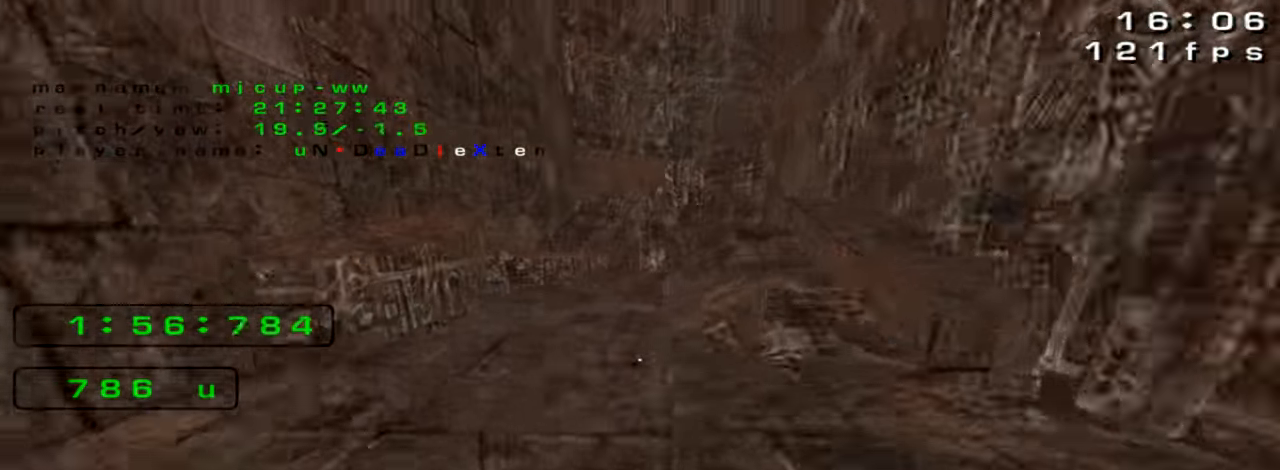
{"keys": ["right"], "events": [[166, "left", "up"], [366, "right", "down"]]}
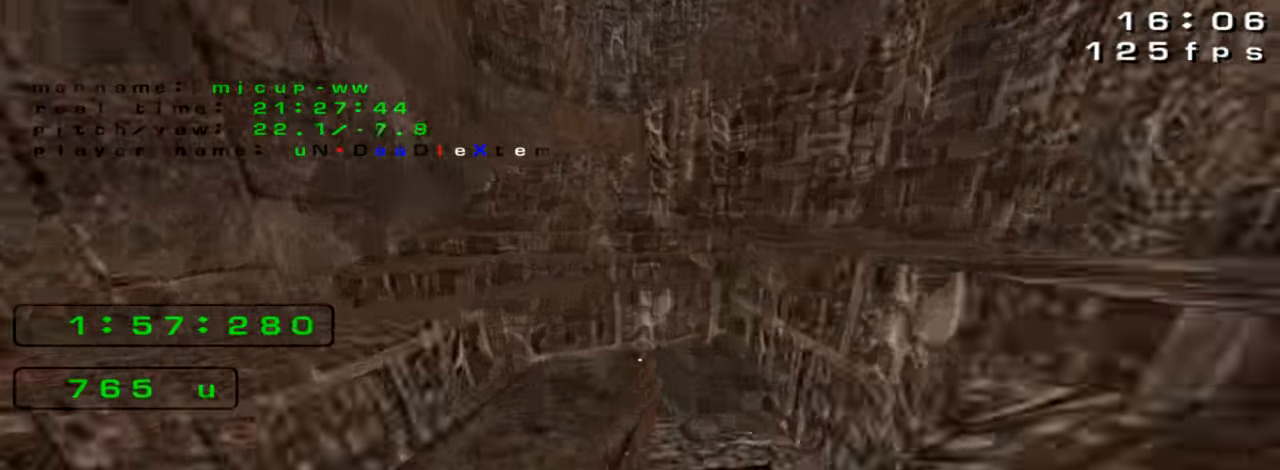
{"keys": [], "events": [[33, "left", "down"], [33, "right", "up"], [466, "left", "up"]]}
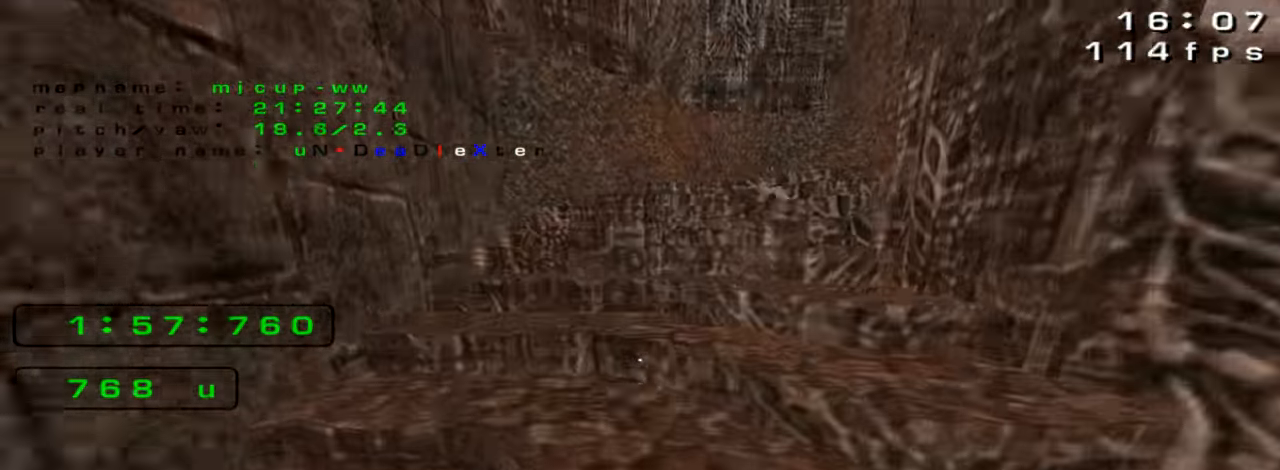
{"keys": ["right"], "events": [[66, "right", "down"], [233, "up", "down"], [266, "right", "up"], [366, "right", "down"], [400, "up", "up"]]}
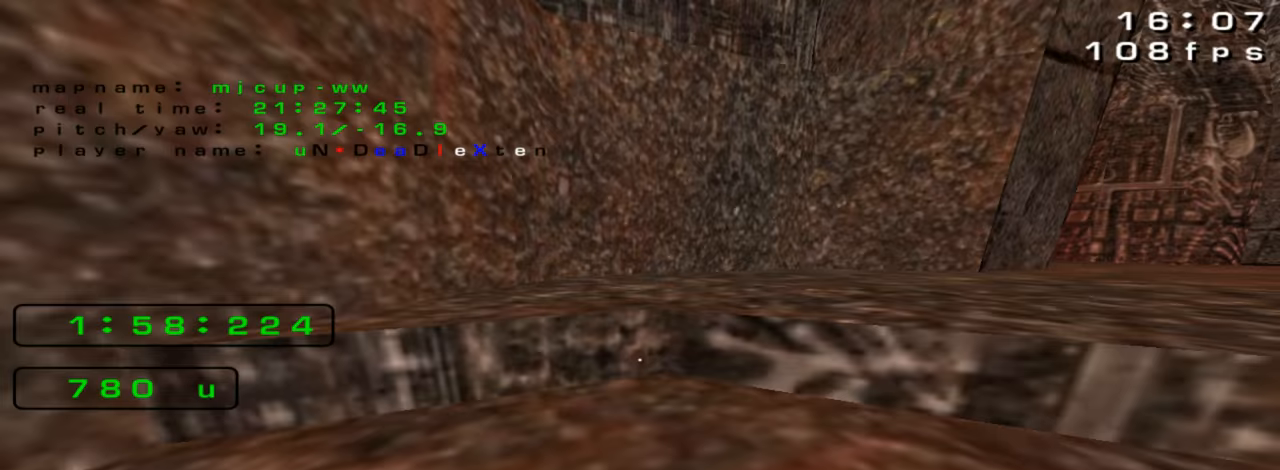
{"keys": ["right"], "events": []}
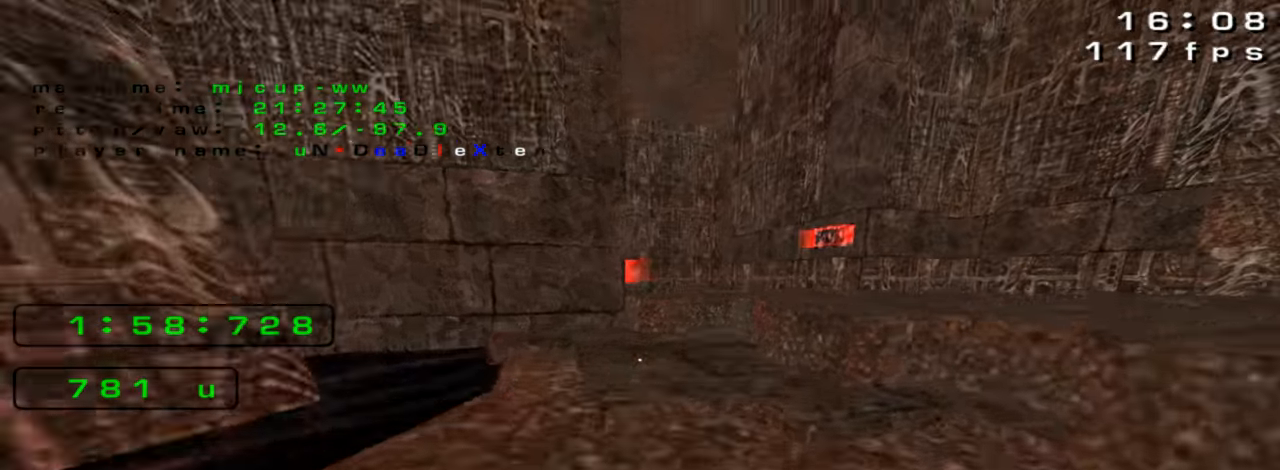
{"keys": ["right"], "events": [[167, "right", "up"], [267, "left", "down"], [333, "left", "up"], [500, "right", "down"]]}
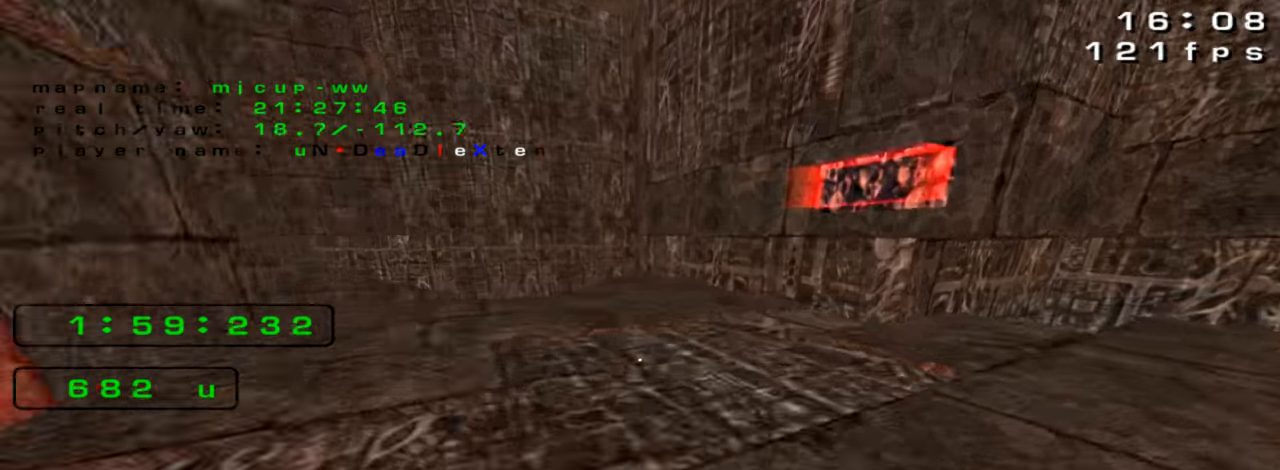
{"keys": [], "events": [[500, "right", "up"]]}
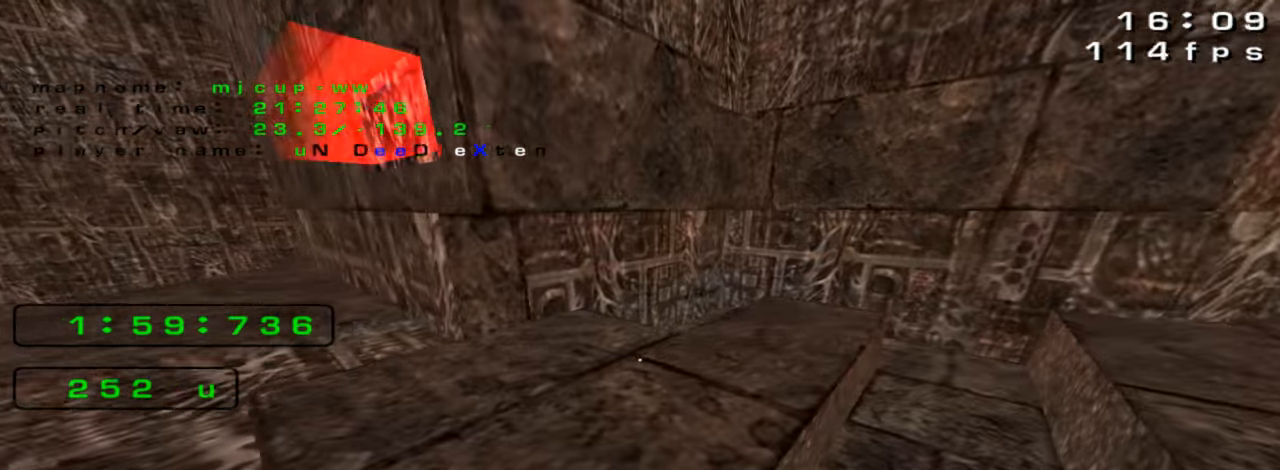
{"keys": [], "events": [[200, "left", "down"], [300, "left", "up"]]}
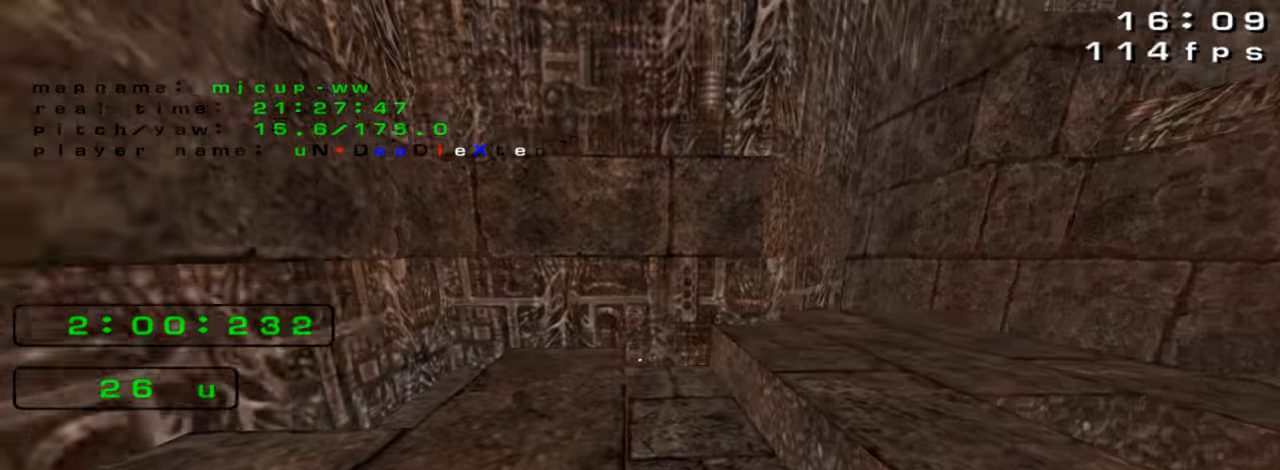
{"keys": [], "events": [[200, "left", "down"], [267, "left", "up"]]}
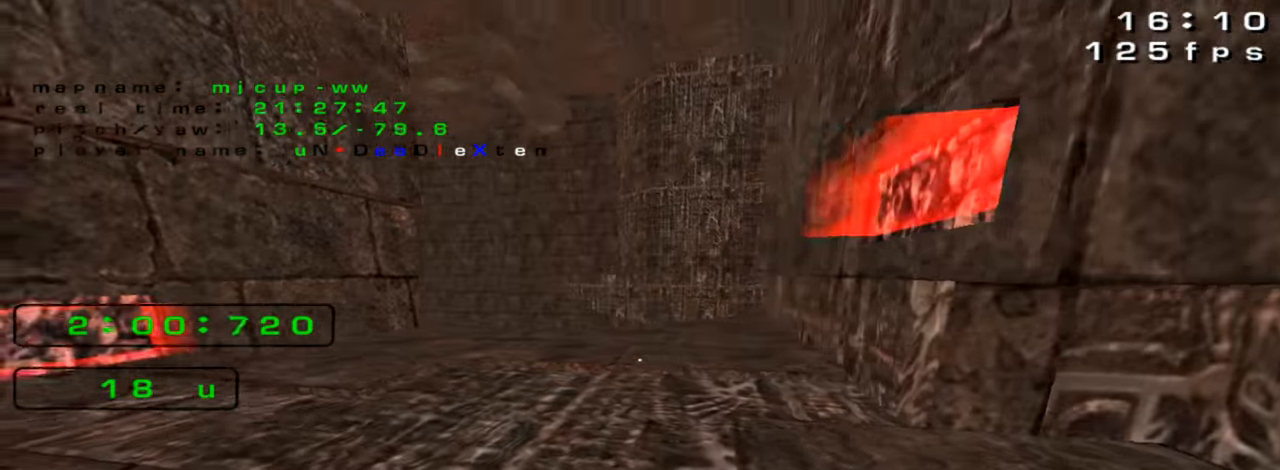
{"keys": ["up"], "events": [[133, "left", "down"], [167, "up", "down"], [300, "left", "up"], [400, "up", "up"], [500, "up", "down"]]}
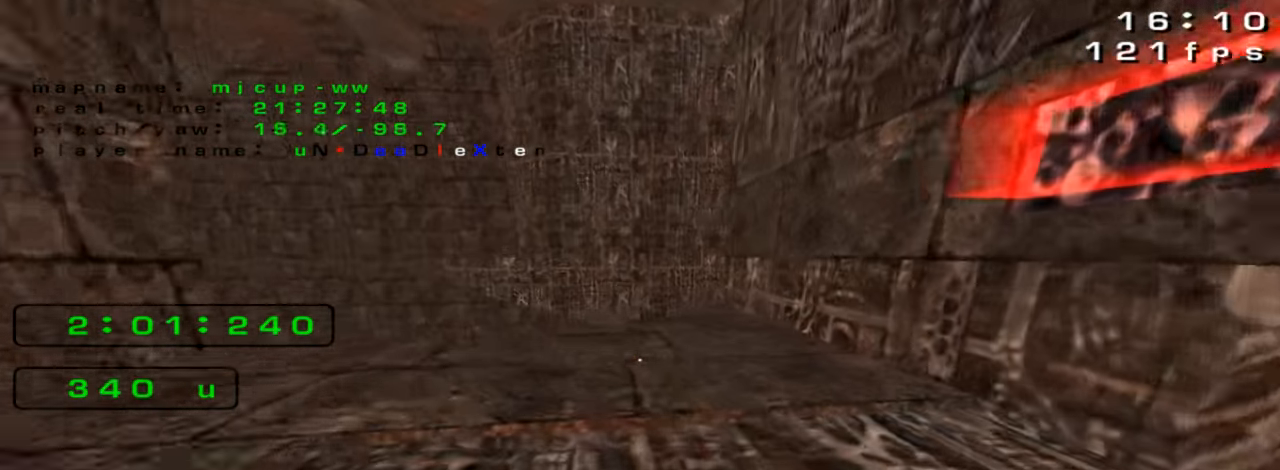
{"keys": ["up"], "events": [[33, "left", "down"], [67, "up", "up"], [133, "left", "up"], [367, "up", "down"]]}
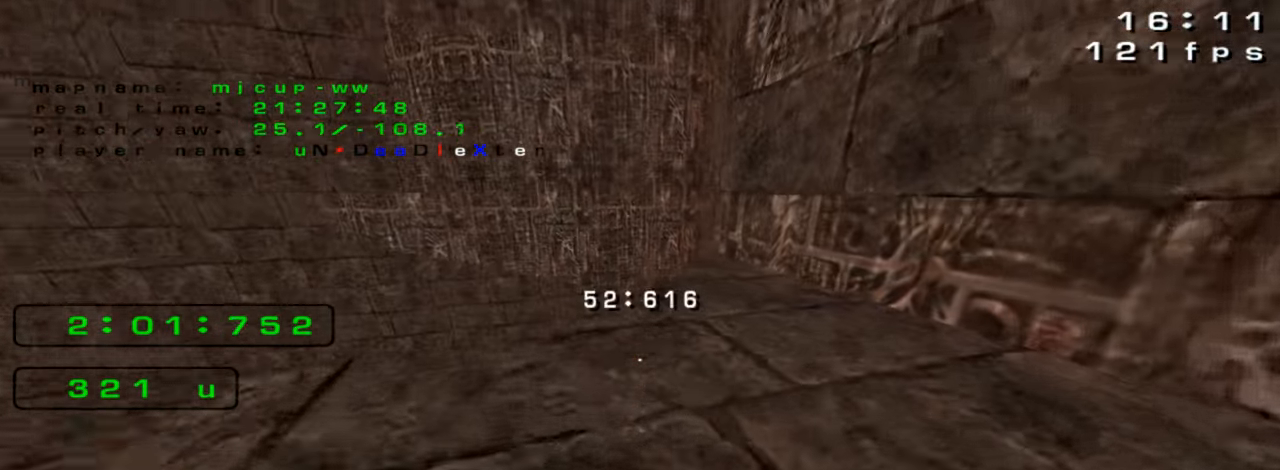
{"keys": [], "events": [[200, "left", "down"], [200, "up", "up"], [300, "left", "up"]]}
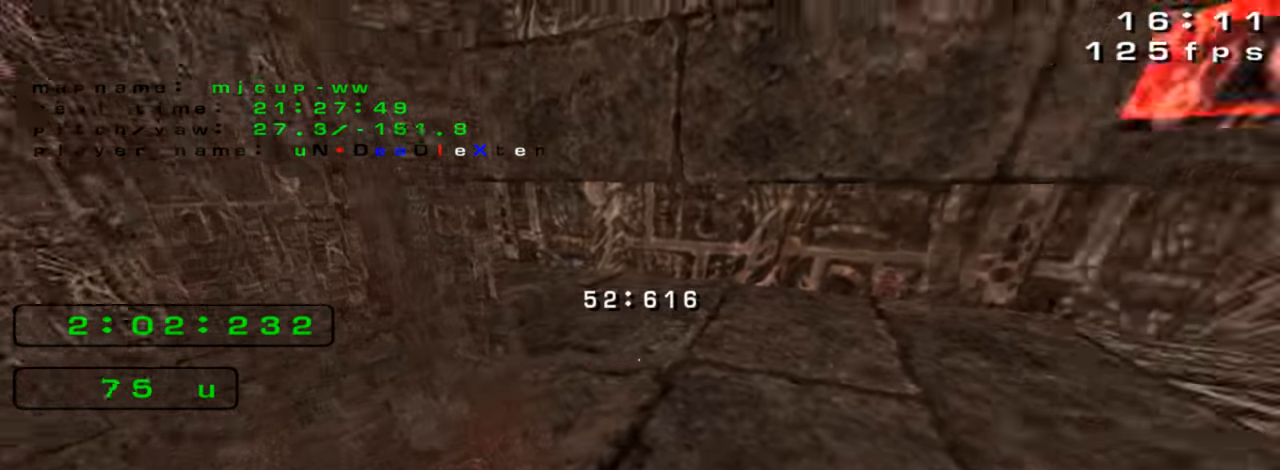
{"keys": [], "events": []}
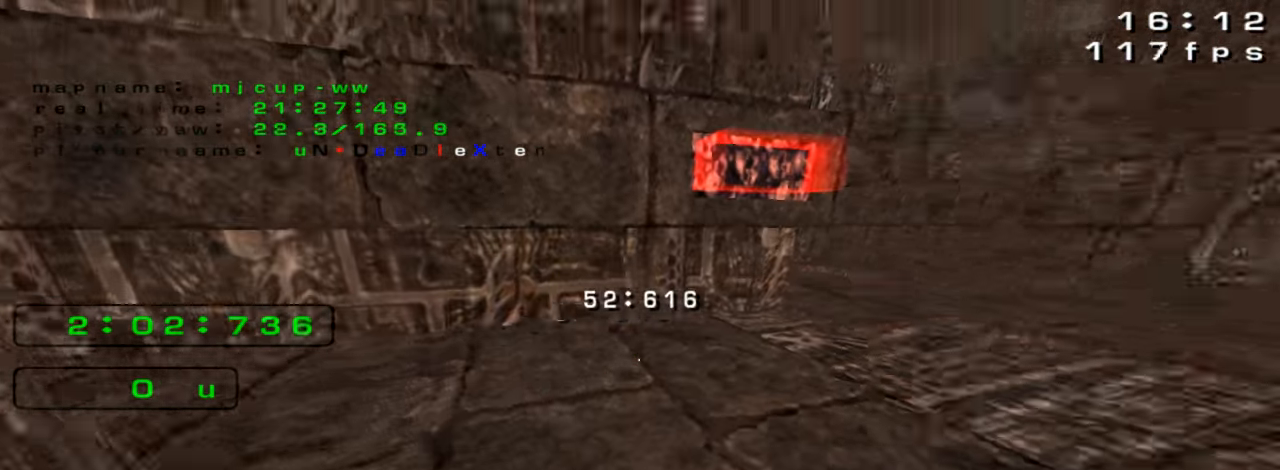
{"keys": ["left", "up"], "events": [[200, "up", "down"], [367, "left", "down"]]}
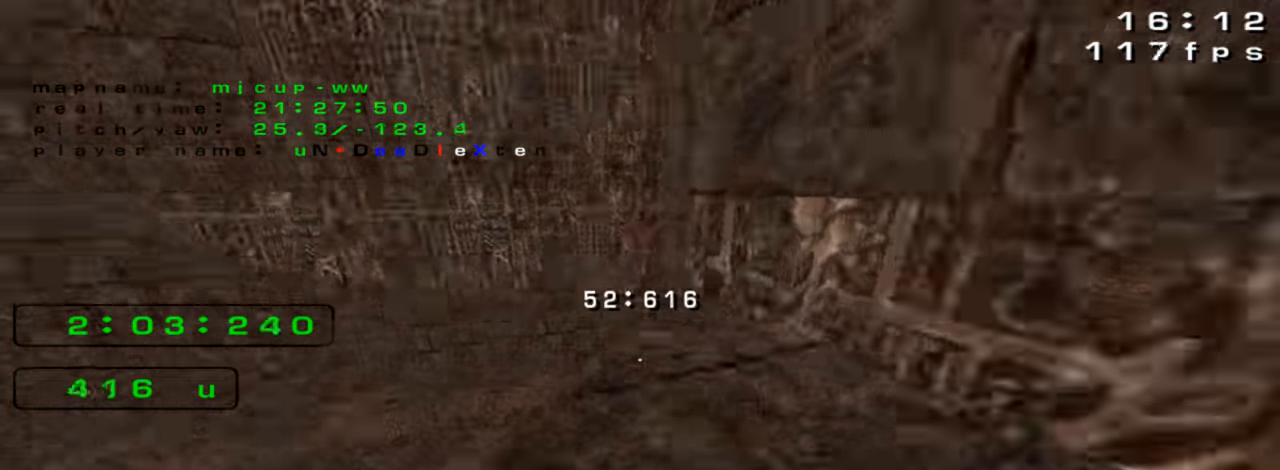
{"keys": ["right", "up"], "events": [[267, "left", "up"], [333, "right", "down"]]}
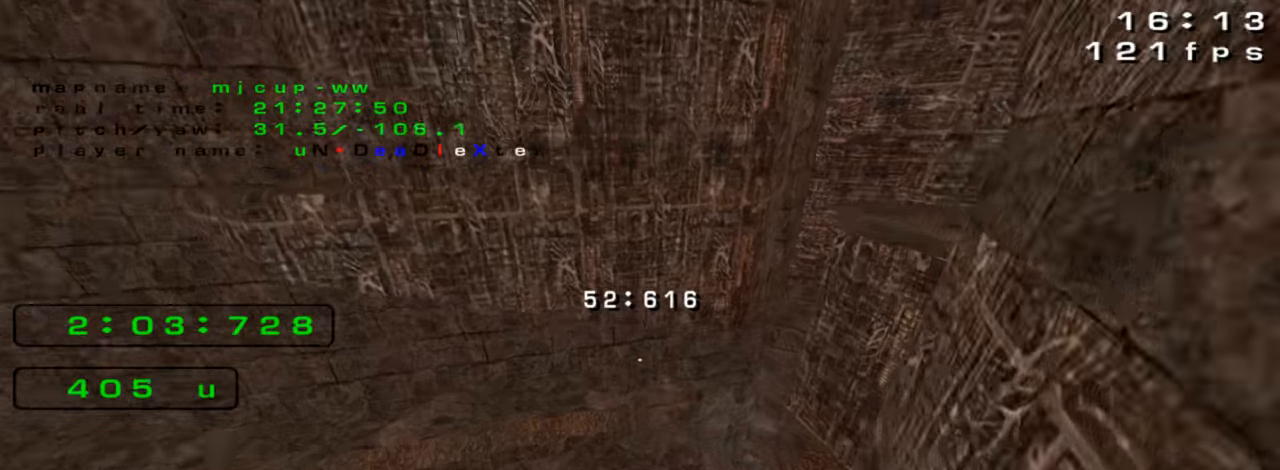
{"keys": ["left"], "events": [[233, "right", "up"], [266, "left", "down"], [266, "up", "up"]]}
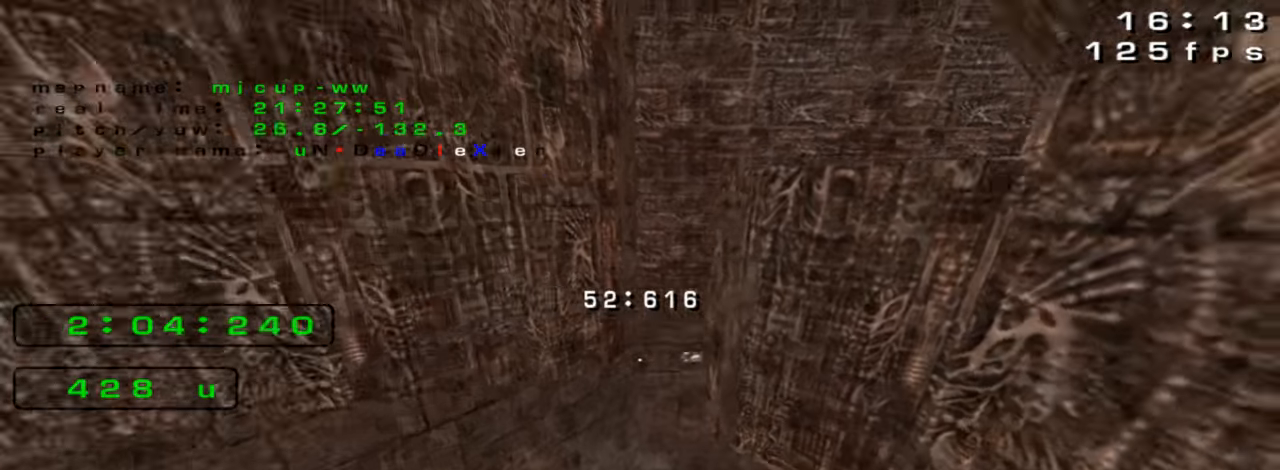
{"keys": ["down"], "events": [[66, "down", "down"], [166, "left", "up"], [233, "right", "down"], [433, "right", "up"]]}
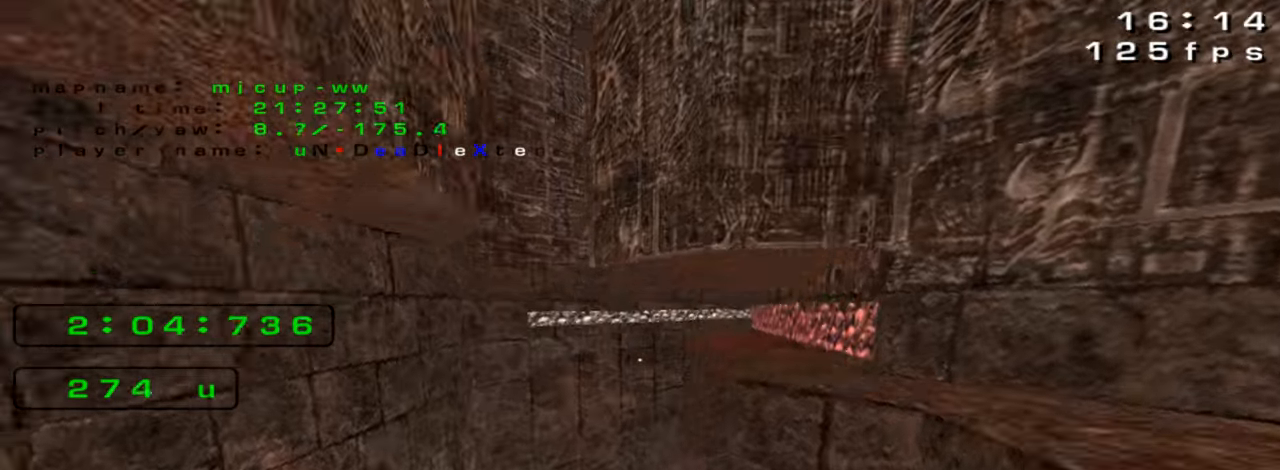
{"keys": [], "events": [[33, "down", "up"], [166, "up", "down"], [266, "up", "up"]]}
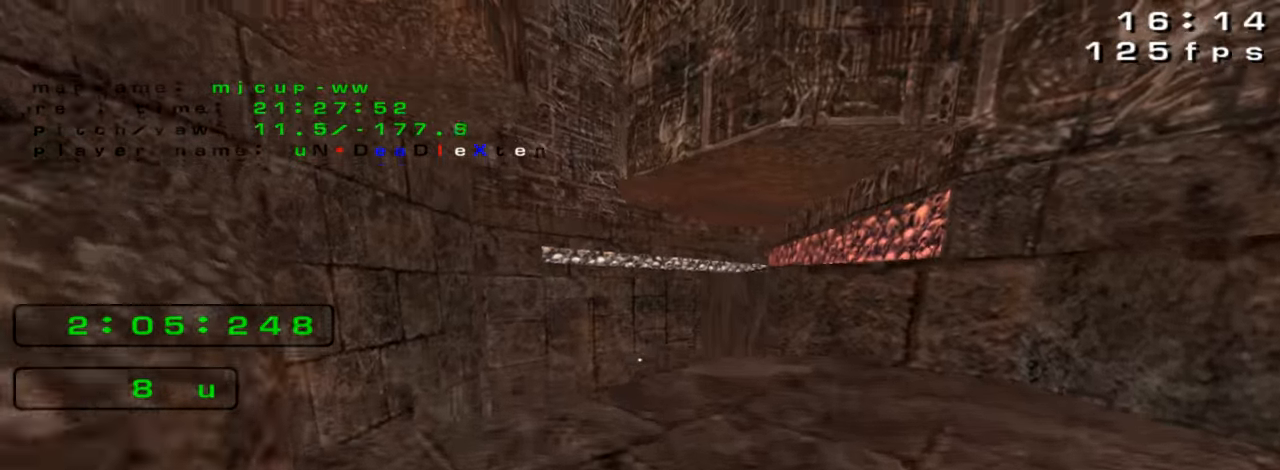
{"keys": ["up"], "events": [[33, "right", "down"], [133, "right", "up"], [166, "up", "down"]]}
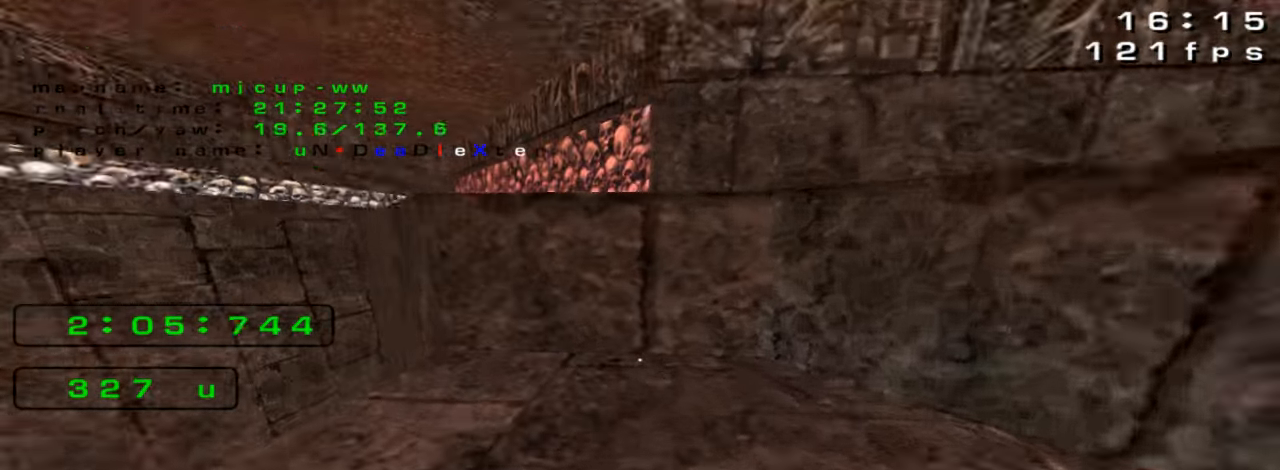
{"keys": ["right", "up"], "events": [[66, "left", "down"], [200, "left", "up"], [200, "right", "down"]]}